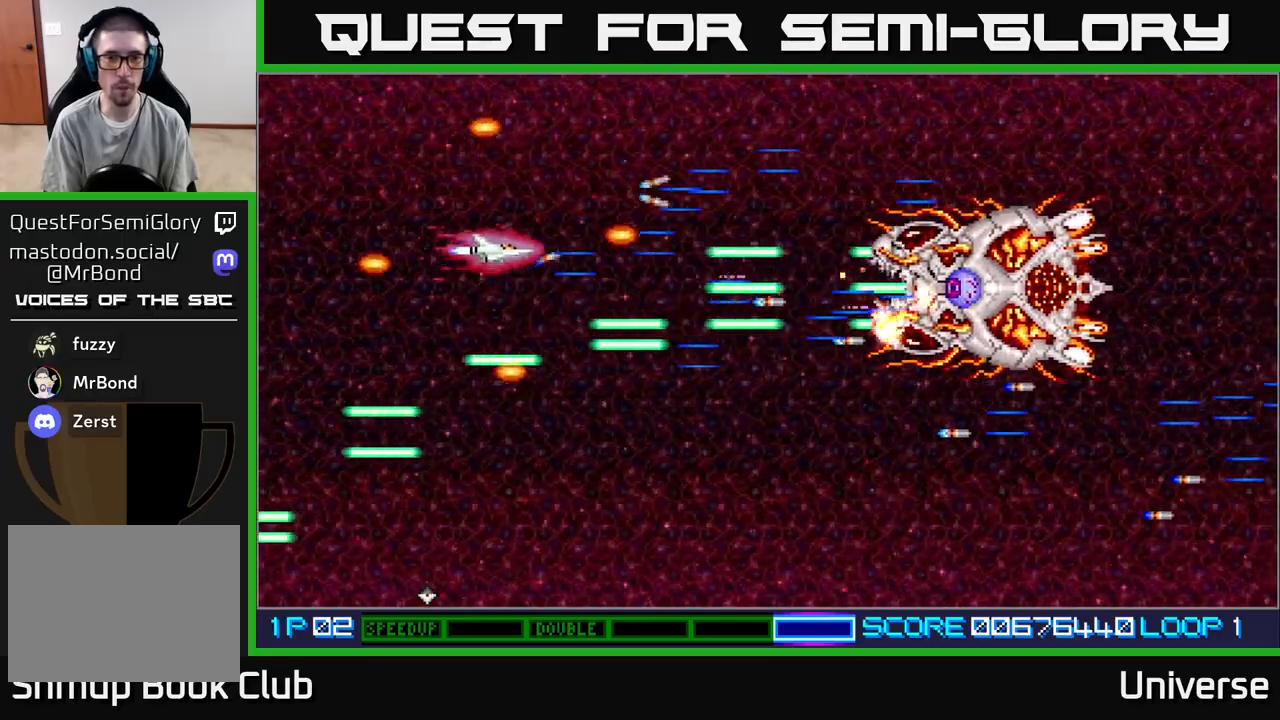
Gameplay with a controller (Xbox layout); each line is a JSON object with the inputs held at the frame after it. "events" lists button and stick changes between this image and that frame as [ms after this image, input, new state], when the widget could be followed in between. Not read: left_stick right_stick.
{"buttons": ["A"], "events": [[100, "DPAD_UP", "up"], [217, "DPAD_UP", "down"], [317, "DPAD_UP", "up"]]}
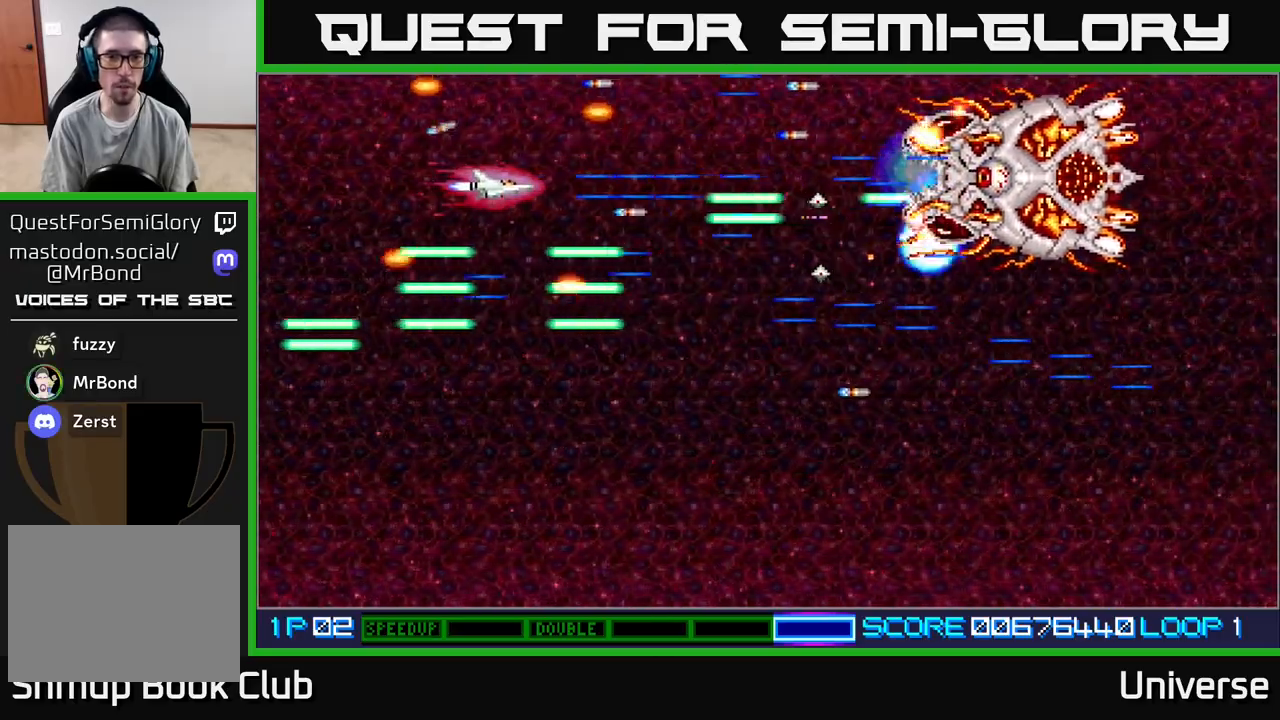
{"buttons": ["A", "DPAD_DOWN"], "events": [[183, "DPAD_DOWN", "down"], [283, "DPAD_RIGHT", "down"], [367, "DPAD_RIGHT", "up"]]}
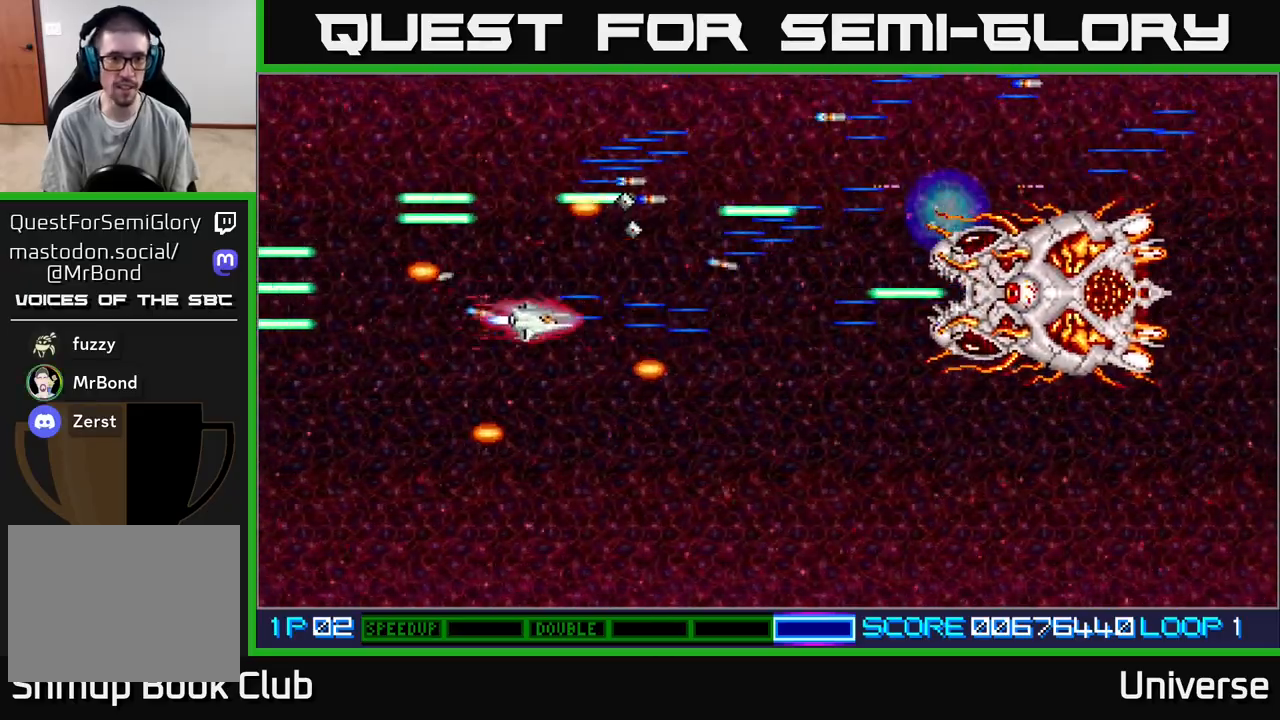
{"buttons": ["A", "DPAD_DOWN"], "events": [[83, "DPAD_RIGHT", "down"], [100, "DPAD_DOWN", "up"], [100, "DPAD_UP", "down"], [167, "DPAD_UP", "up"], [183, "DPAD_DOWN", "down"], [200, "DPAD_RIGHT", "up"], [333, "DPAD_DOWN", "up"], [383, "DPAD_DOWN", "down"]]}
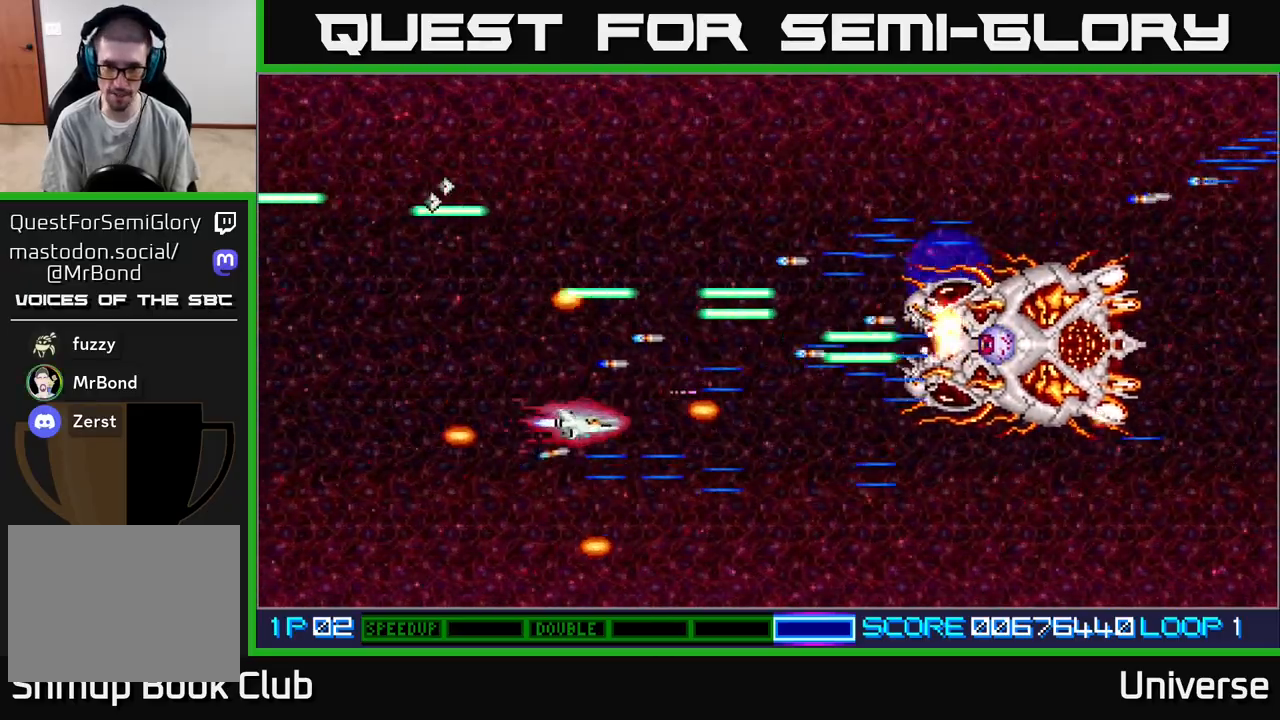
{"buttons": ["A"], "events": [[17, "DPAD_DOWN", "up"], [117, "DPAD_DOWN", "down"], [133, "DPAD_LEFT", "down"], [150, "DPAD_LEFT", "up"], [233, "DPAD_DOWN", "up"], [317, "DPAD_DOWN", "down"], [333, "DPAD_LEFT", "down"], [400, "DPAD_LEFT", "up"], [433, "DPAD_DOWN", "up"]]}
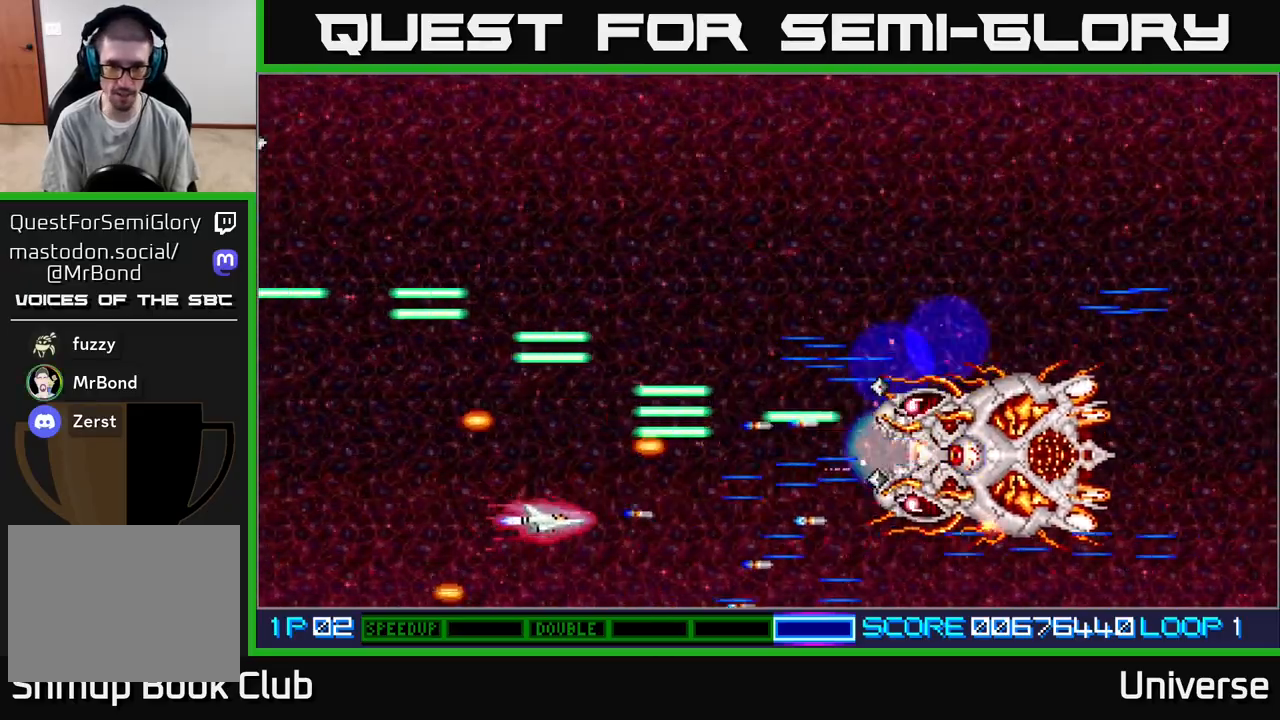
{"buttons": ["A", "DPAD_UP"], "events": [[17, "DPAD_DOWN", "down"], [100, "DPAD_DOWN", "up"], [467, "DPAD_UP", "down"]]}
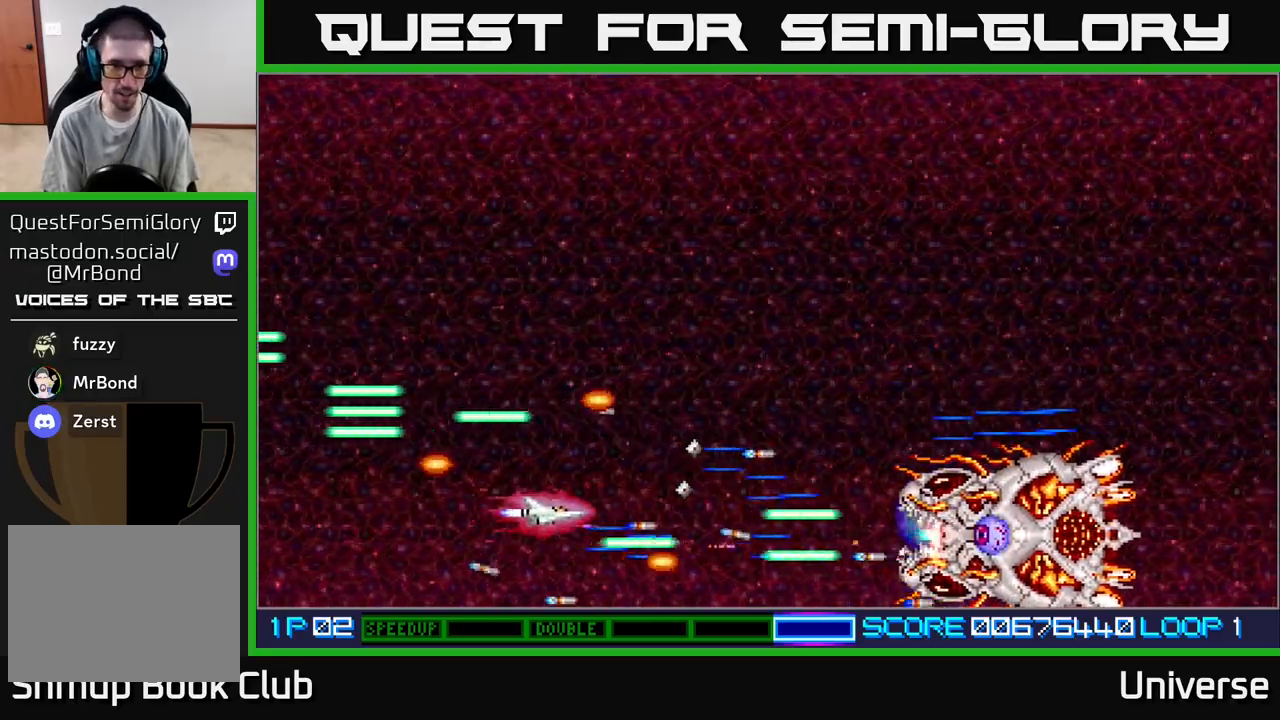
{"buttons": ["A", "DPAD_UP"], "events": [[167, "DPAD_UP", "up"], [250, "DPAD_UP", "down"], [367, "DPAD_UP", "up"], [467, "DPAD_UP", "down"]]}
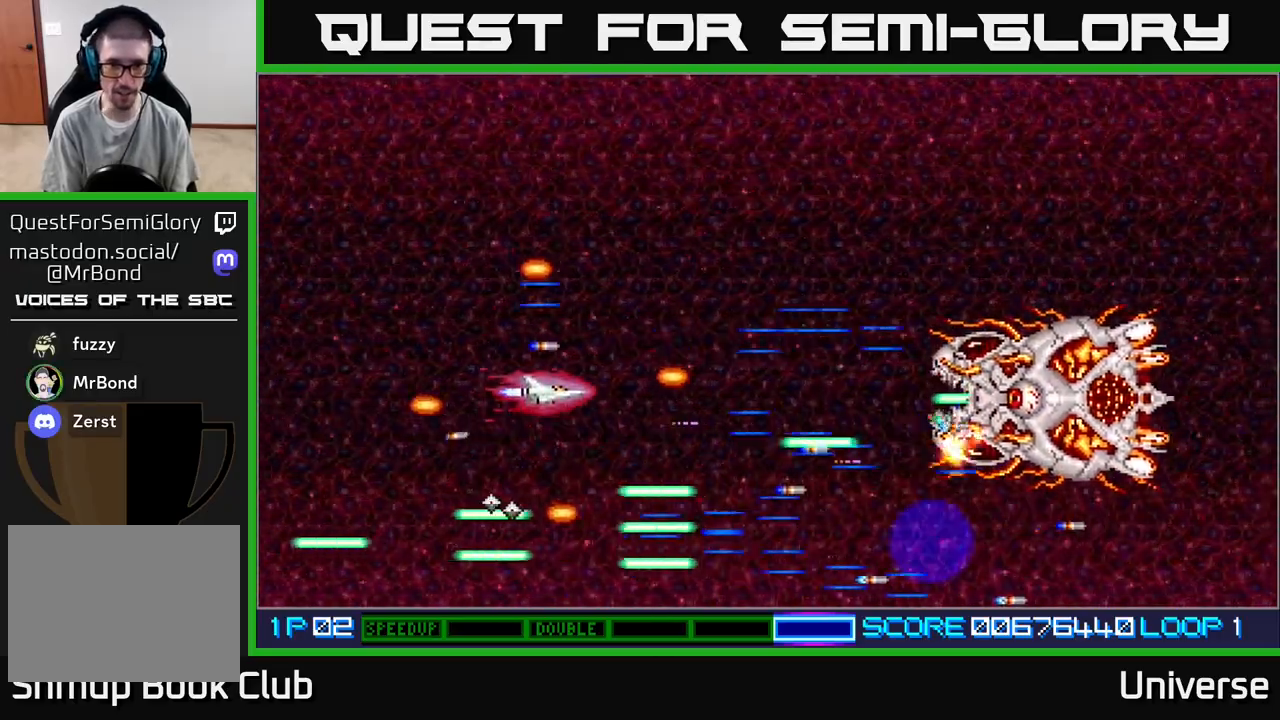
{"buttons": ["A"], "events": [[67, "DPAD_UP", "up"], [133, "DPAD_UP", "down"], [233, "DPAD_UP", "up"], [333, "DPAD_UP", "down"], [417, "DPAD_UP", "up"]]}
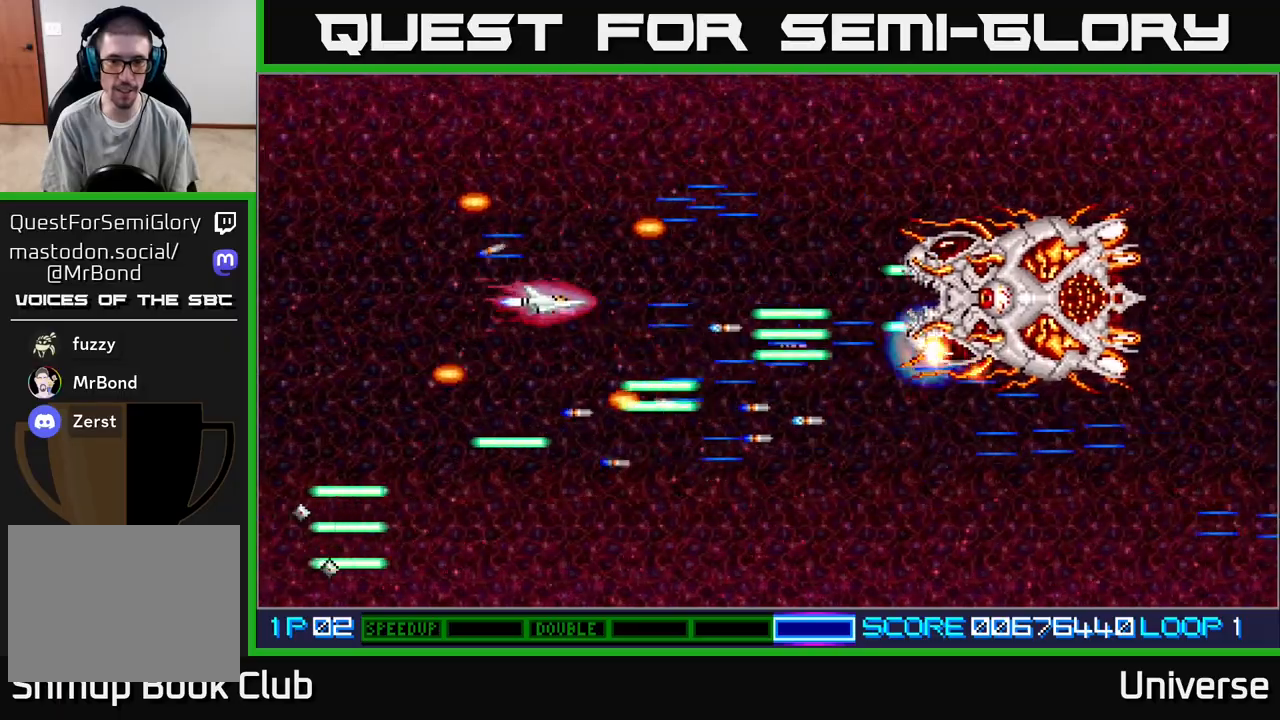
{"buttons": ["A"], "events": [[17, "DPAD_UP", "down"], [100, "DPAD_UP", "up"], [200, "DPAD_UP", "down"], [250, "DPAD_LEFT", "down"], [267, "DPAD_UP", "up"], [283, "DPAD_LEFT", "up"], [400, "DPAD_UP", "down"], [483, "DPAD_UP", "up"]]}
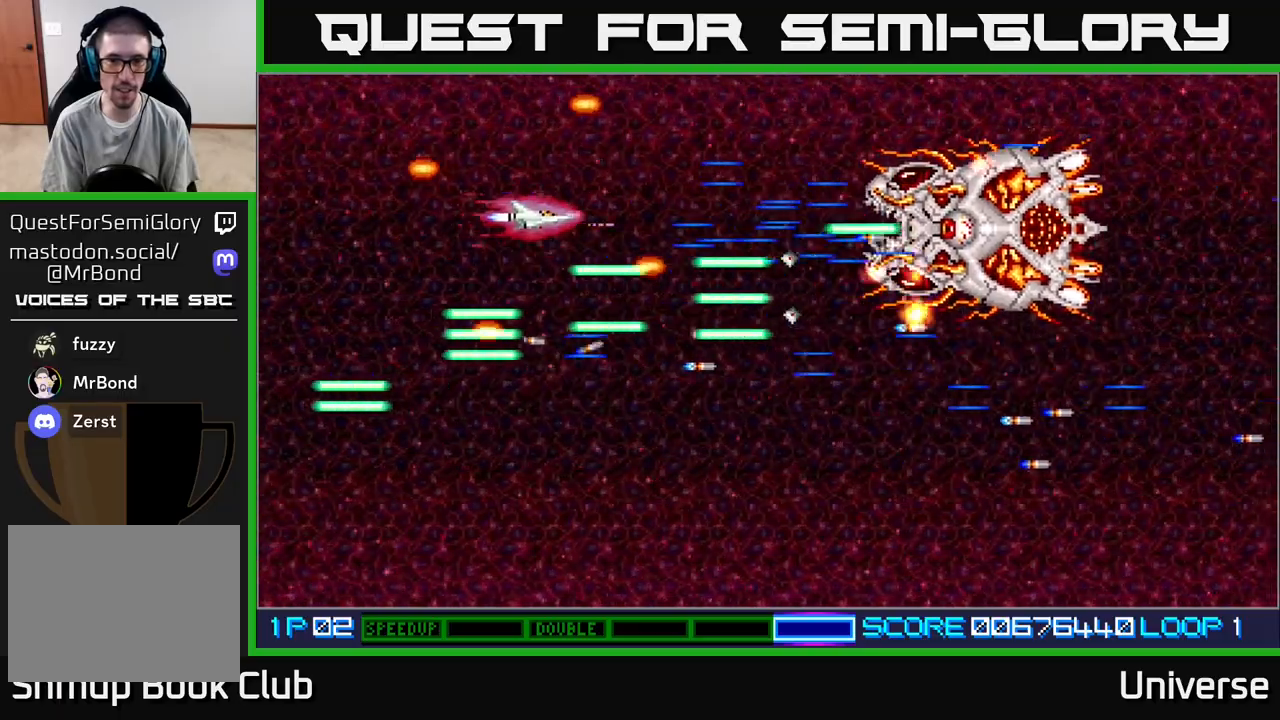
{"buttons": ["A", "DPAD_DOWN", "DPAD_LEFT"], "events": [[100, "DPAD_UP", "down"], [183, "DPAD_UP", "up"], [400, "DPAD_LEFT", "down"], [483, "DPAD_DOWN", "down"]]}
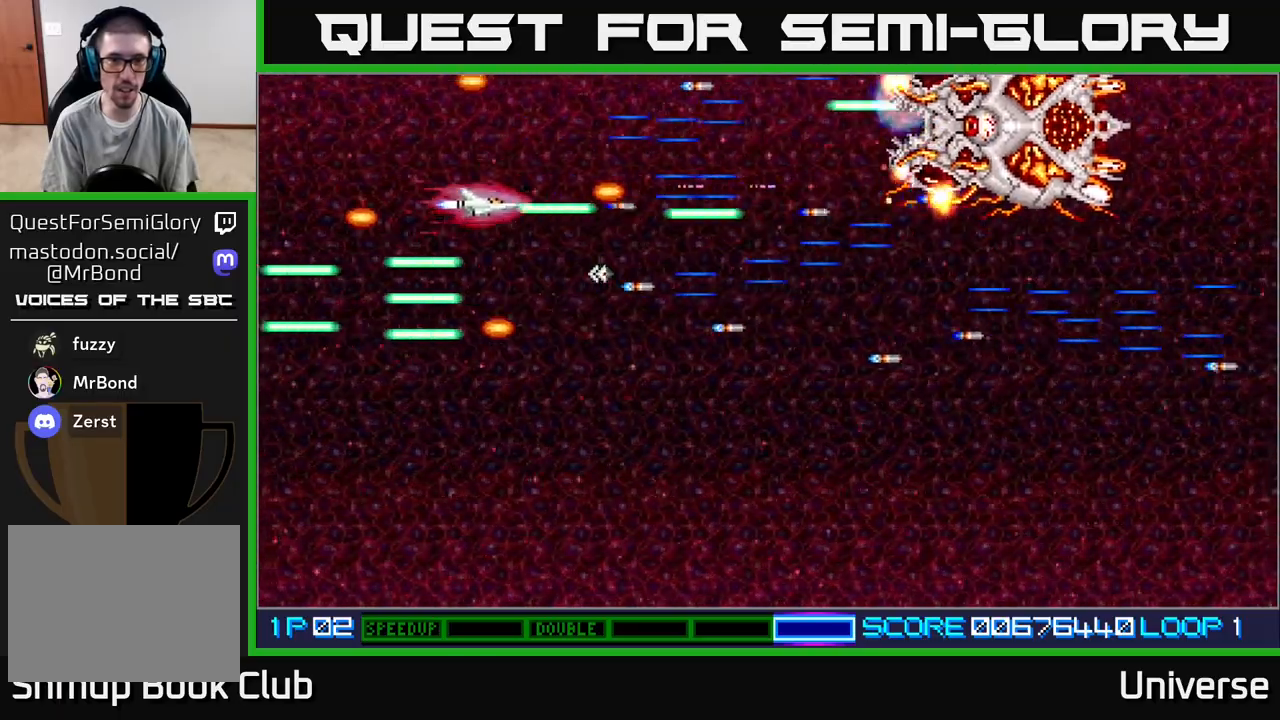
{"buttons": ["A", "DPAD_RIGHT"], "events": [[233, "DPAD_LEFT", "up"], [283, "DPAD_RIGHT", "down"], [350, "DPAD_RIGHT", "up"], [383, "DPAD_RIGHT", "down"], [483, "DPAD_DOWN", "up"]]}
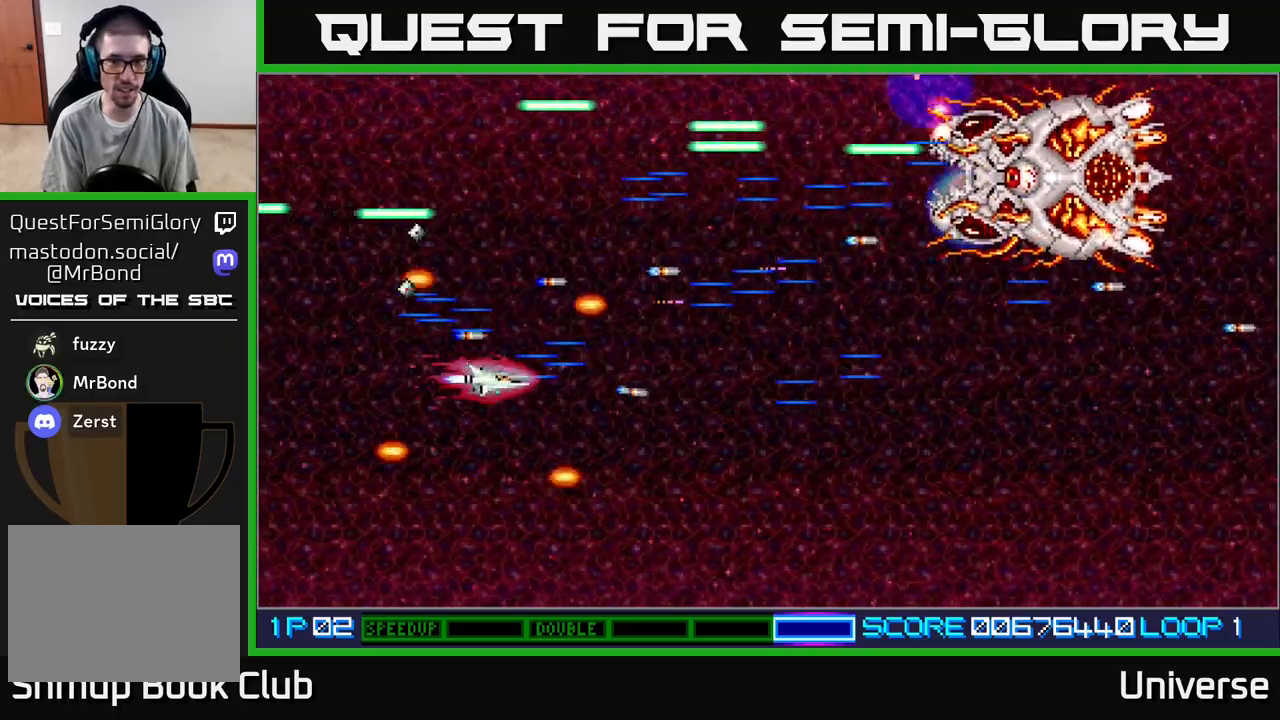
{"buttons": ["A", "DPAD_DOWN", "DPAD_RIGHT"], "events": [[150, "DPAD_UP", "down"], [267, "DPAD_UP", "up"], [400, "DPAD_DOWN", "down"]]}
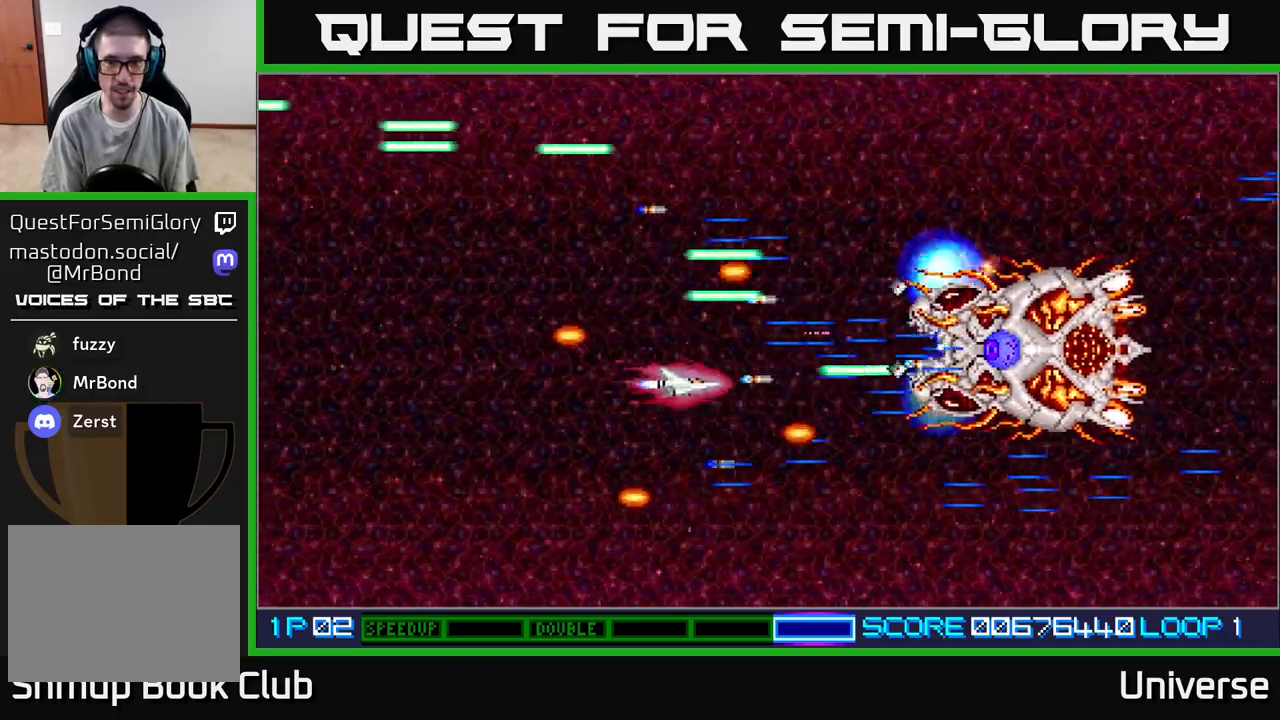
{"buttons": ["A", "DPAD_LEFT"], "events": [[67, "DPAD_DOWN", "up"], [133, "DPAD_DOWN", "down"], [167, "DPAD_RIGHT", "up"], [283, "DPAD_LEFT", "down"], [433, "DPAD_DOWN", "up"]]}
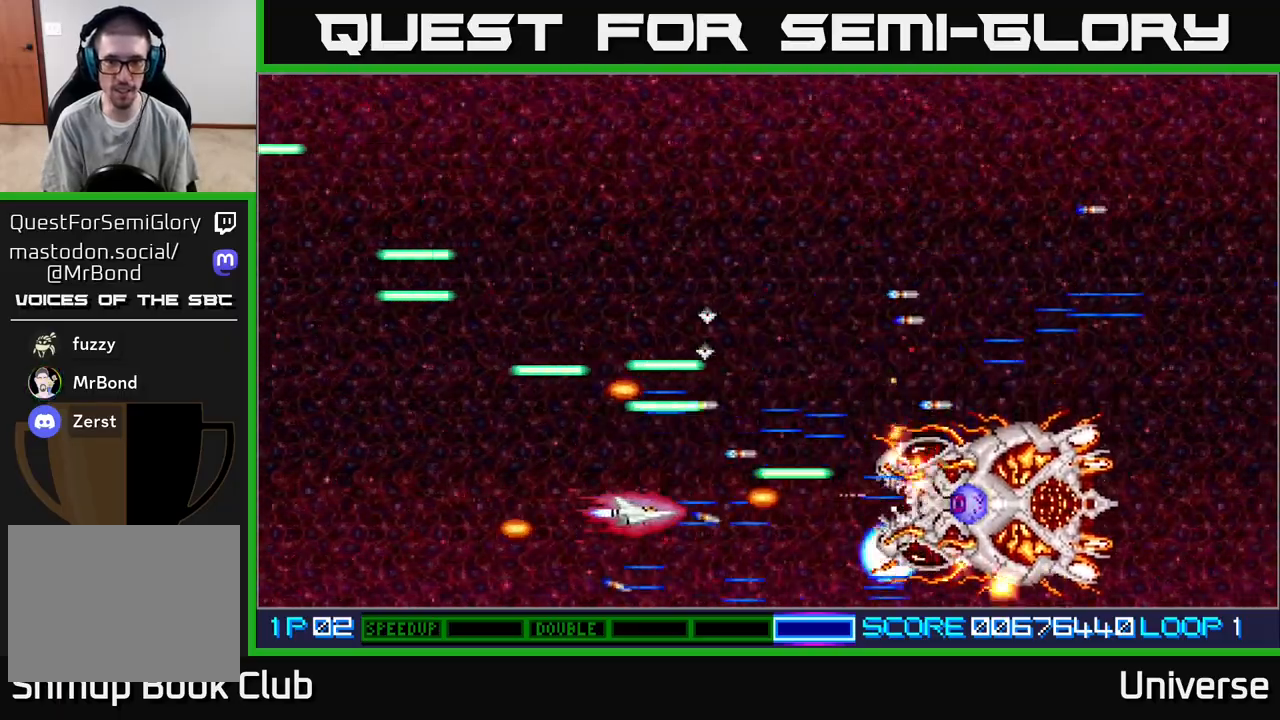
{"buttons": ["A", "DPAD_UP", "DPAD_LEFT"], "events": [[33, "DPAD_DOWN", "down"], [67, "DPAD_LEFT", "up"], [183, "DPAD_LEFT", "down"], [217, "DPAD_DOWN", "up"], [300, "DPAD_LEFT", "up"], [417, "DPAD_LEFT", "down"], [433, "DPAD_UP", "down"]]}
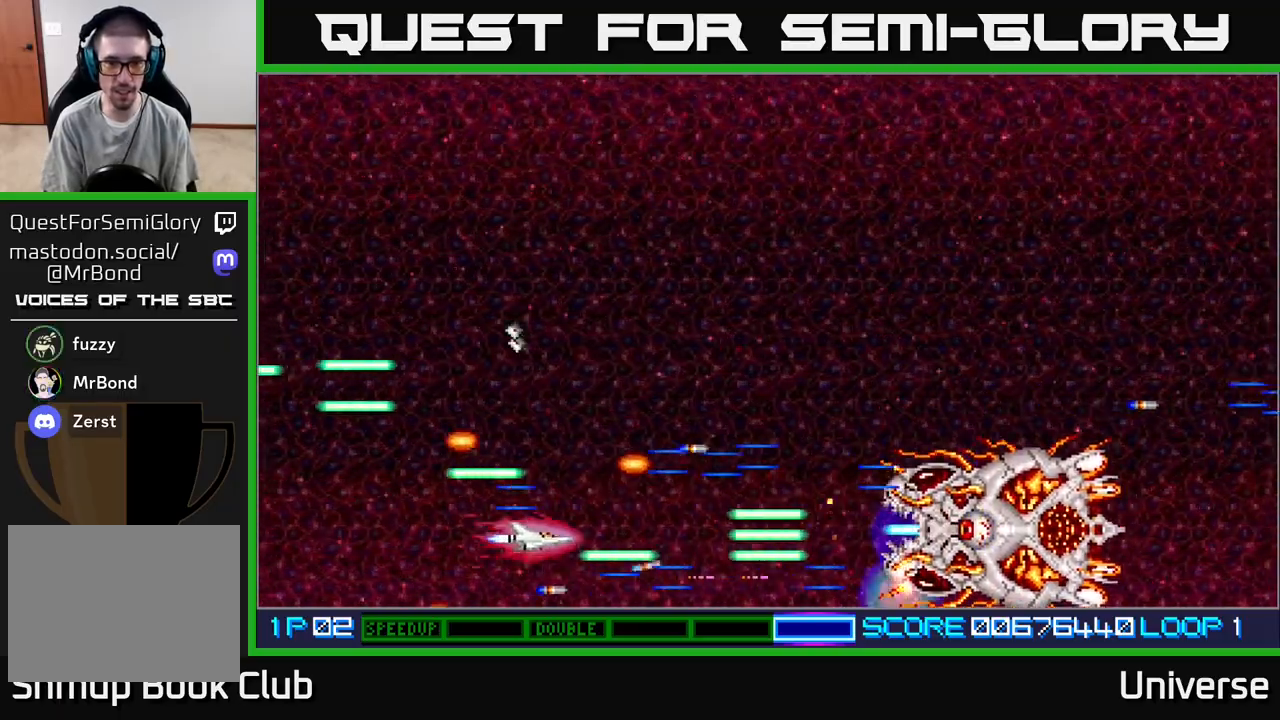
{"buttons": ["A", "DPAD_RIGHT"], "events": [[100, "DPAD_LEFT", "up"], [167, "DPAD_RIGHT", "down"], [283, "DPAD_RIGHT", "up"], [450, "DPAD_RIGHT", "down"], [500, "DPAD_UP", "up"]]}
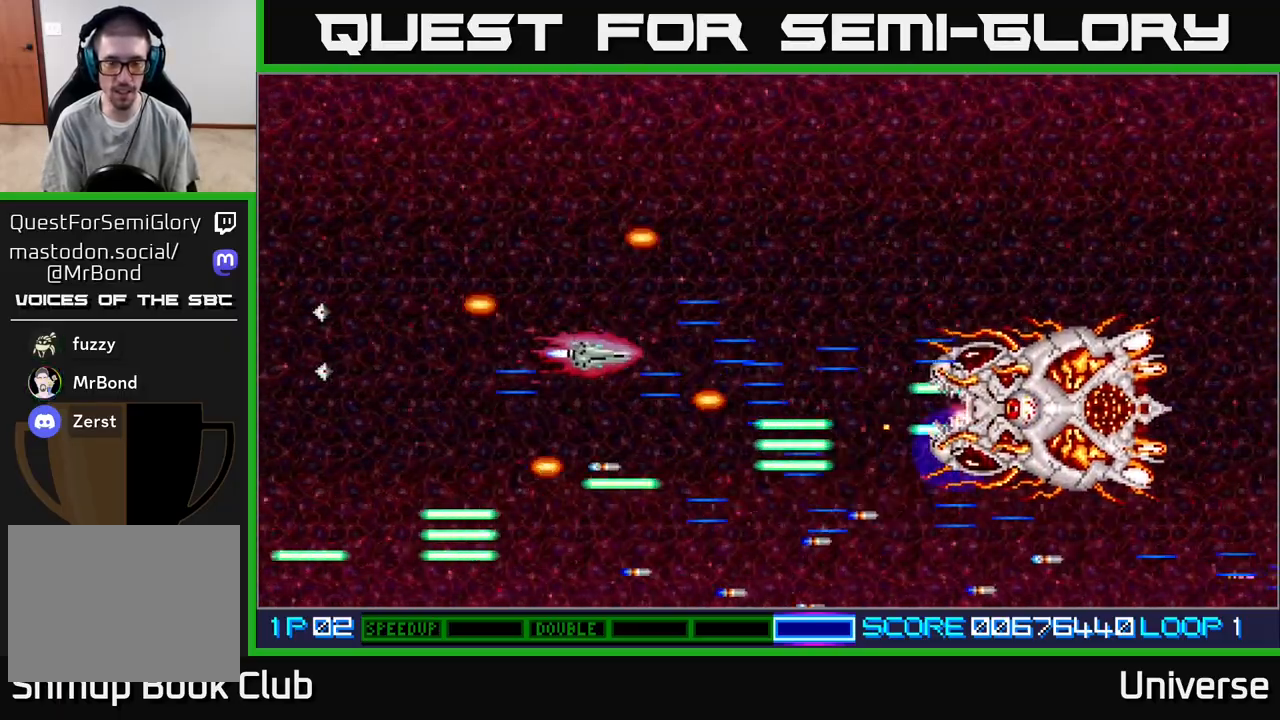
{"buttons": ["A"], "events": [[17, "DPAD_UP", "down"], [67, "DPAD_RIGHT", "up"], [117, "DPAD_LEFT", "down"], [183, "DPAD_UP", "up"], [233, "DPAD_LEFT", "up"], [250, "DPAD_RIGHT", "down"], [267, "DPAD_UP", "down"], [300, "DPAD_RIGHT", "up"], [400, "DPAD_UP", "up"]]}
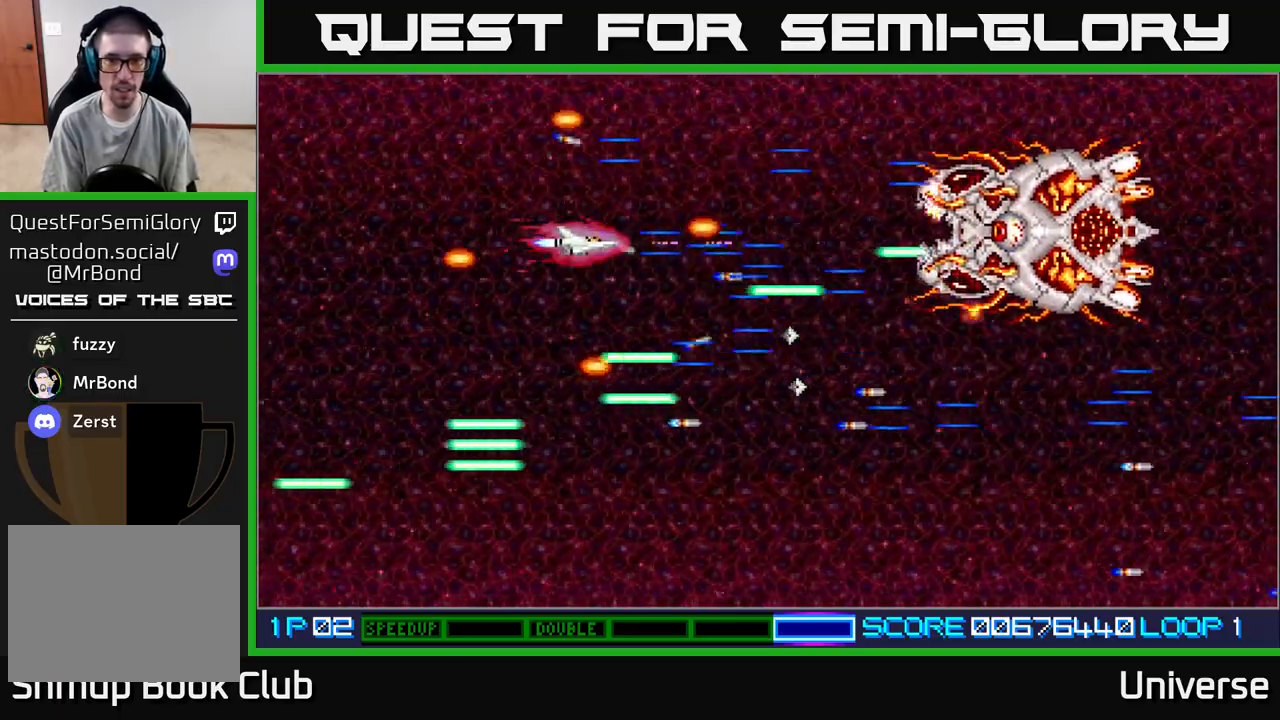
{"buttons": ["A", "DPAD_UP"], "events": [[100, "DPAD_UP", "down"], [217, "DPAD_UP", "up"], [483, "DPAD_UP", "down"]]}
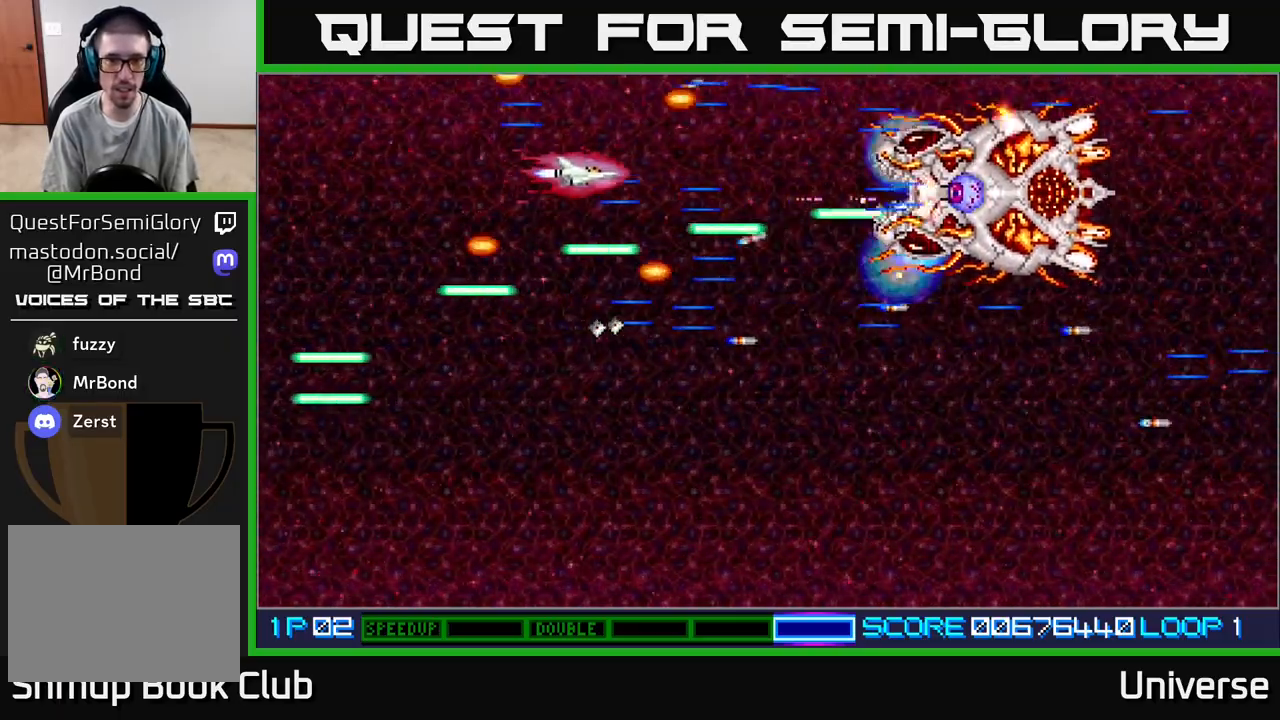
{"buttons": ["A"], "events": [[50, "DPAD_UP", "up"], [317, "DPAD_LEFT", "down"], [383, "DPAD_UP", "down"], [450, "DPAD_LEFT", "up"], [467, "DPAD_UP", "up"]]}
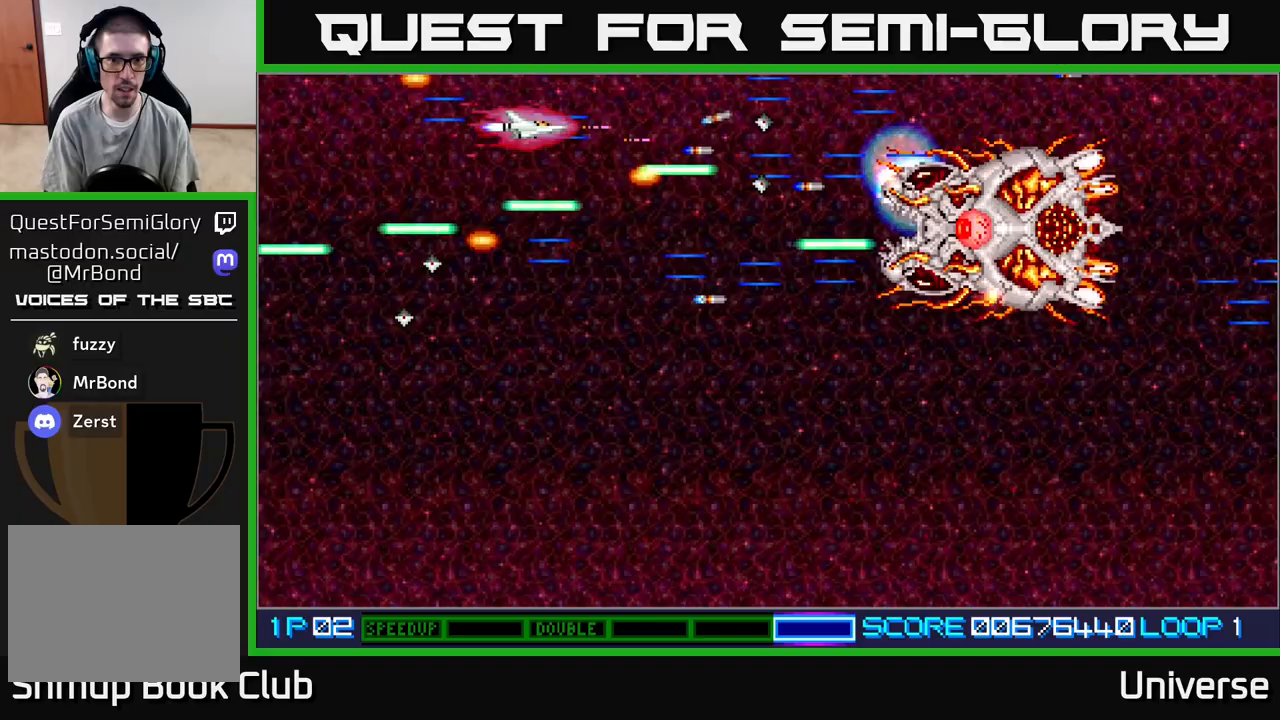
{"buttons": ["A", "DPAD_DOWN", "DPAD_LEFT"], "events": [[467, "DPAD_DOWN", "down"], [467, "DPAD_LEFT", "down"]]}
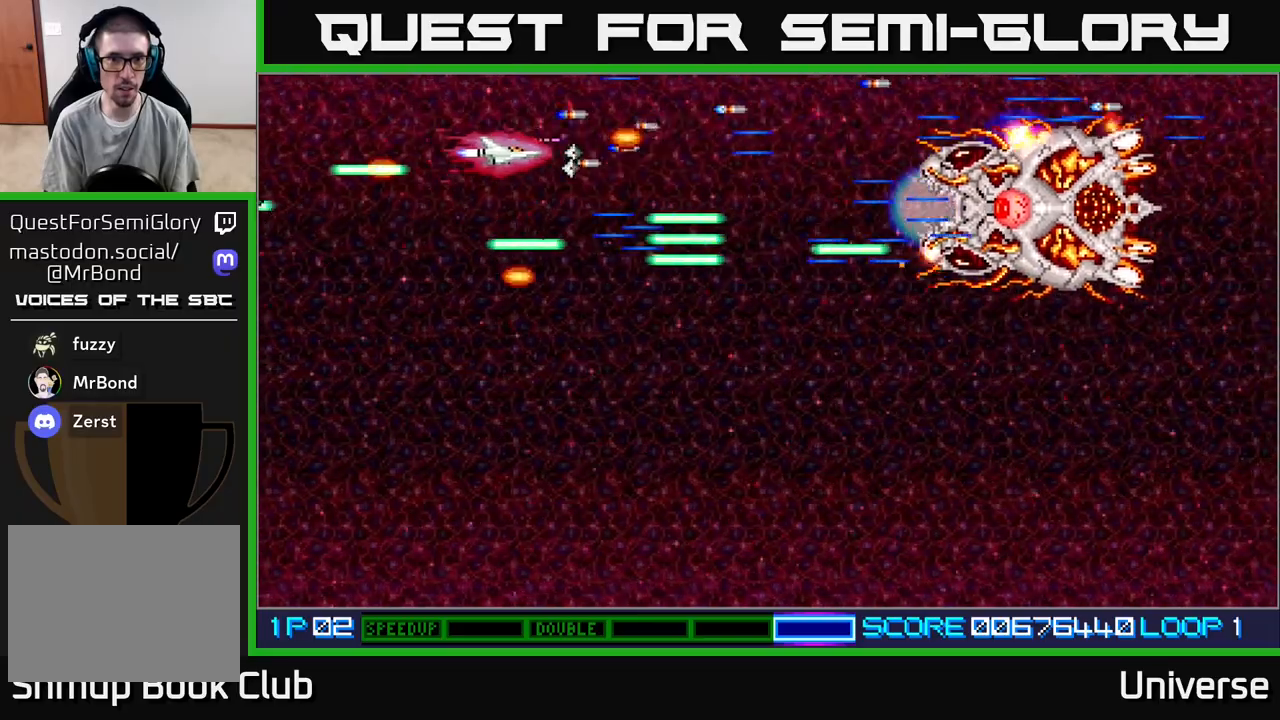
{"buttons": ["A", "DPAD_RIGHT"], "events": [[50, "DPAD_DOWN", "up"], [133, "DPAD_UP", "down"], [317, "DPAD_LEFT", "up"], [333, "DPAD_RIGHT", "down"], [400, "DPAD_UP", "up"]]}
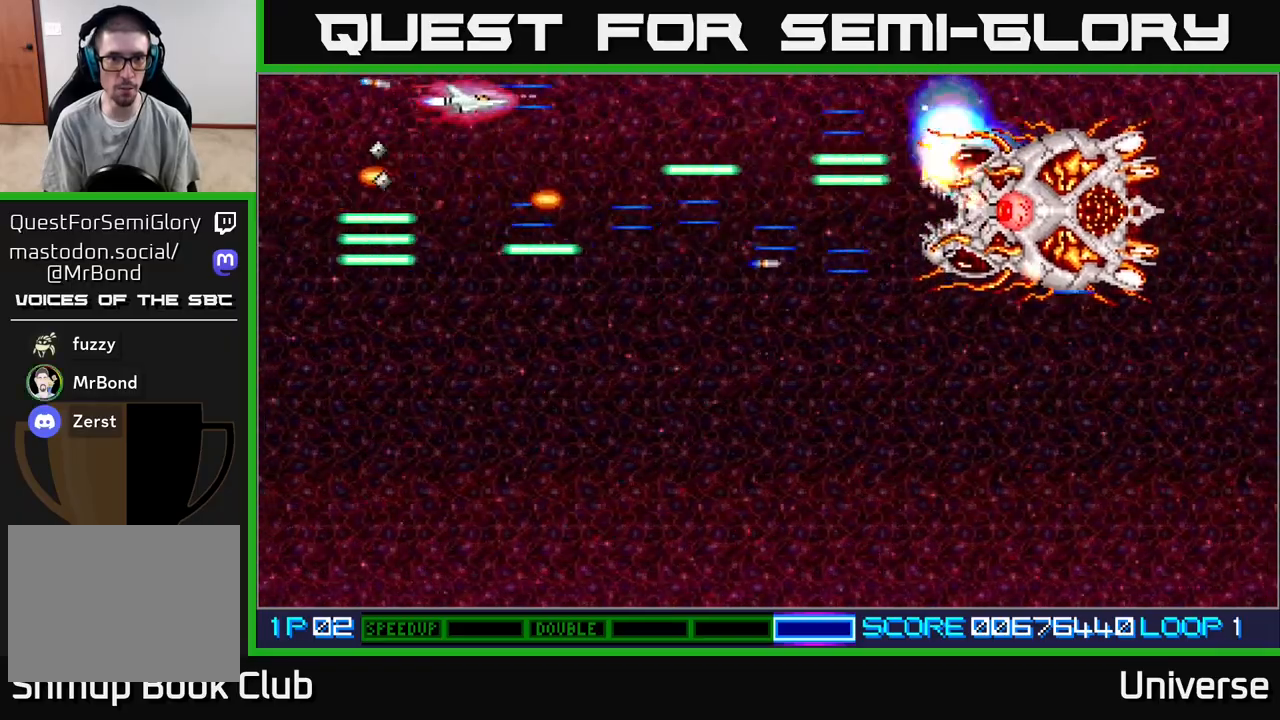
{"buttons": ["A", "DPAD_DOWN"], "events": [[17, "DPAD_DOWN", "down"], [67, "DPAD_RIGHT", "up"], [83, "DPAD_LEFT", "down"], [183, "DPAD_LEFT", "up"], [350, "DPAD_RIGHT", "down"], [367, "DPAD_DOWN", "up"], [450, "DPAD_DOWN", "down"], [500, "DPAD_RIGHT", "up"]]}
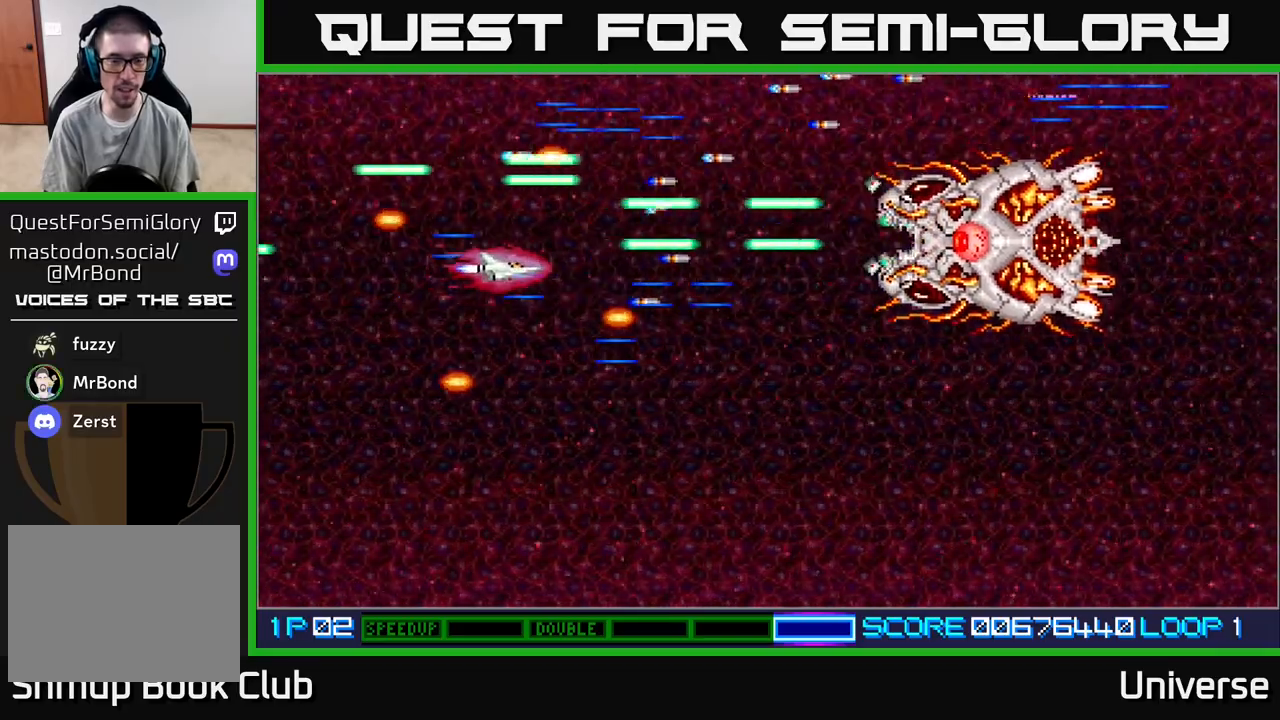
{"buttons": ["A", "DPAD_DOWN", "DPAD_RIGHT"], "events": [[233, "DPAD_RIGHT", "down"], [333, "DPAD_DOWN", "up"], [367, "DPAD_DOWN", "down"]]}
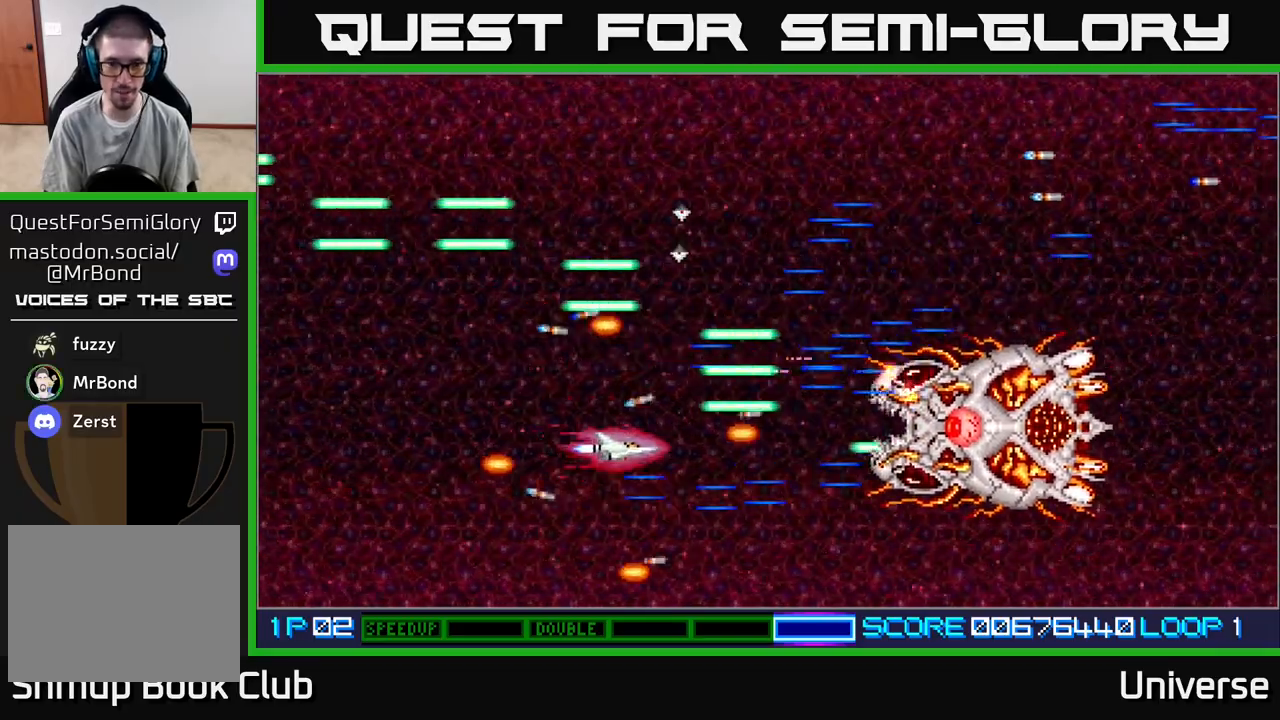
{"buttons": ["A", "DPAD_DOWN", "DPAD_LEFT"], "events": [[183, "DPAD_RIGHT", "up"], [300, "DPAD_LEFT", "down"], [350, "DPAD_DOWN", "up"], [483, "DPAD_DOWN", "down"]]}
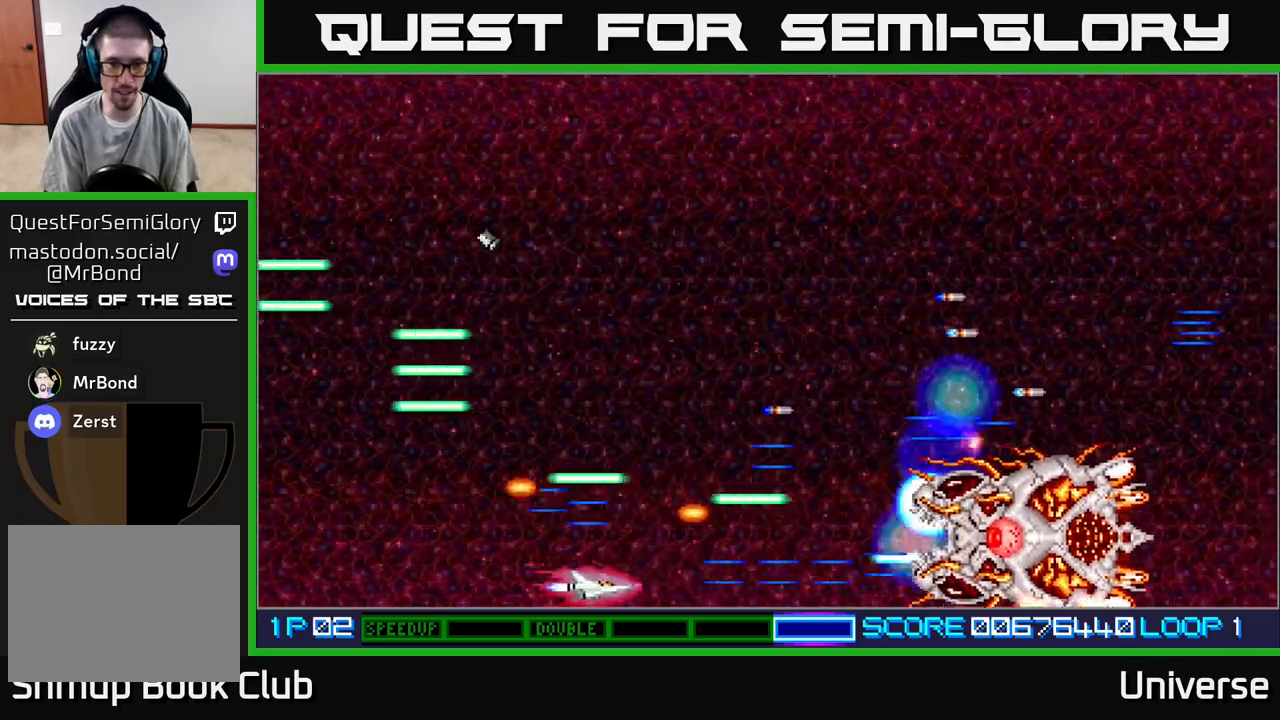
{"buttons": ["A", "DPAD_UP", "DPAD_LEFT"], "events": [[17, "DPAD_LEFT", "up"], [33, "DPAD_DOWN", "up"], [117, "DPAD_LEFT", "down"], [133, "DPAD_UP", "down"]]}
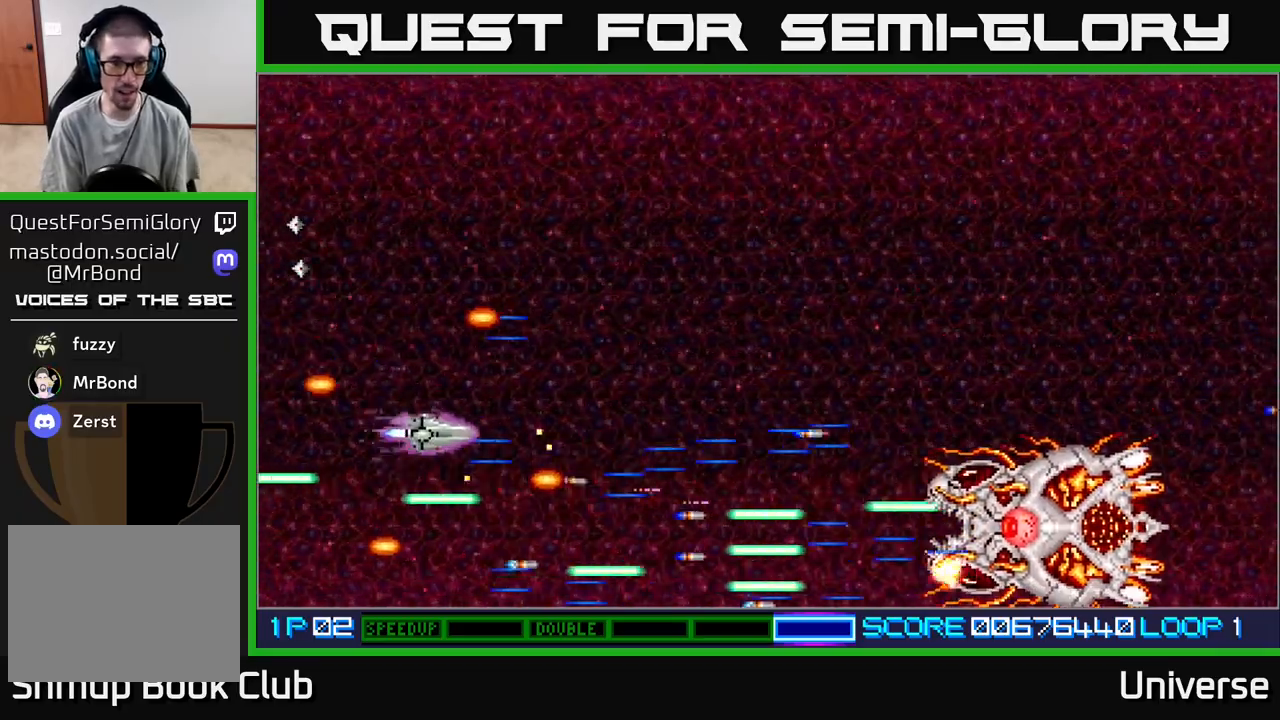
{"buttons": ["A", "DPAD_UP"], "events": [[83, "DPAD_LEFT", "up"], [100, "DPAD_RIGHT", "down"], [150, "DPAD_UP", "up"], [200, "DPAD_DOWN", "down"], [283, "DPAD_DOWN", "up"], [317, "DPAD_UP", "down"], [350, "DPAD_RIGHT", "up"]]}
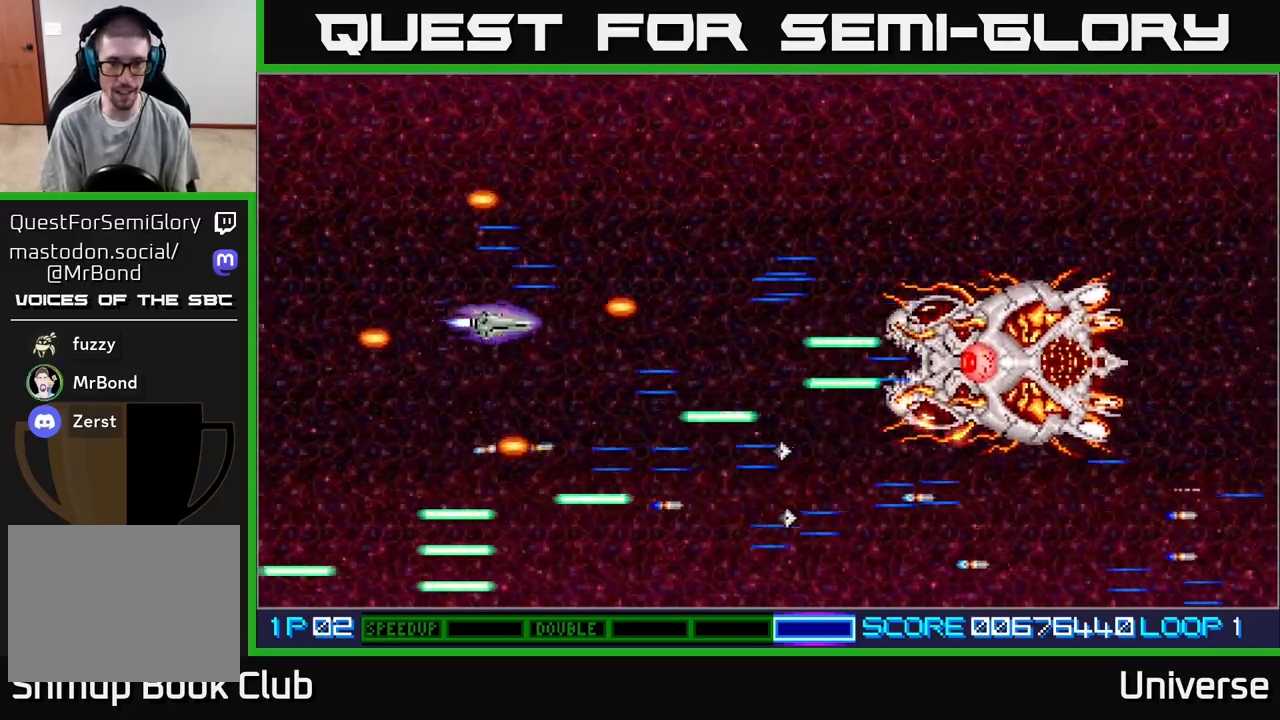
{"buttons": ["A", "DPAD_UP"], "events": [[117, "DPAD_RIGHT", "down"], [183, "DPAD_UP", "up"], [300, "DPAD_DOWN", "down"], [300, "DPAD_RIGHT", "up"], [317, "DPAD_DOWN", "up"], [333, "DPAD_LEFT", "down"], [367, "DPAD_UP", "down"], [450, "DPAD_LEFT", "up"]]}
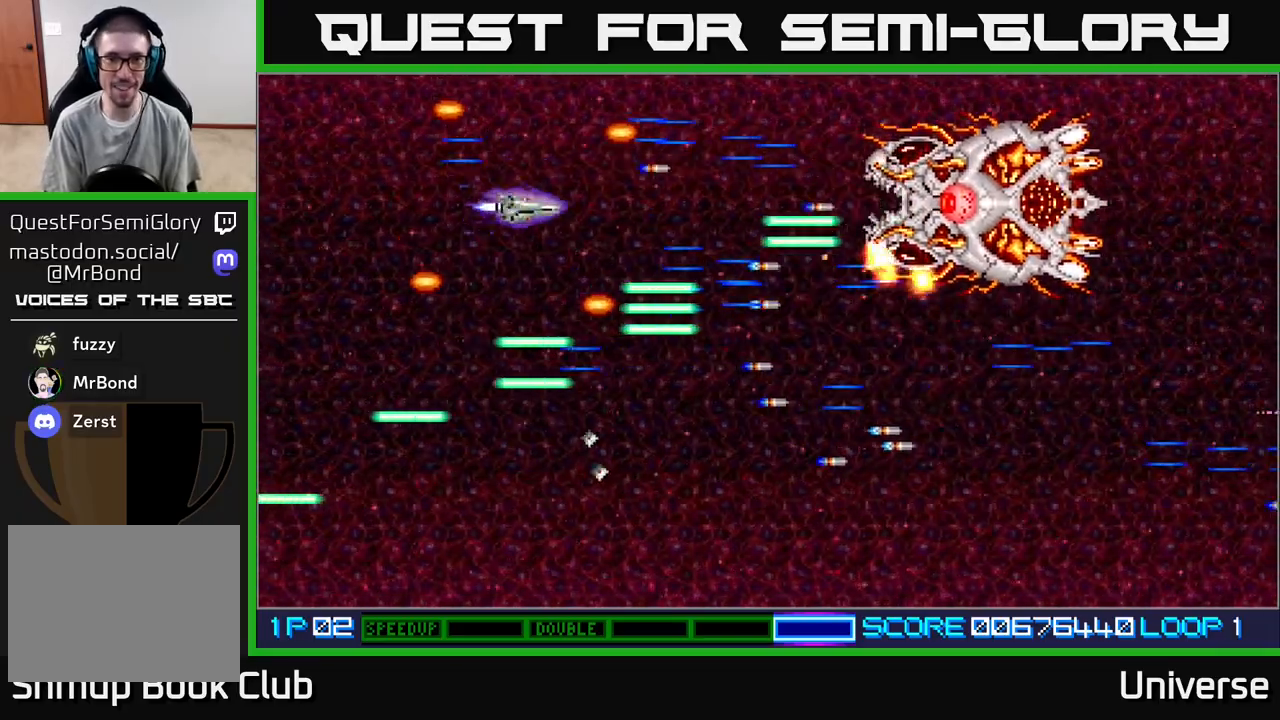
{"buttons": ["A", "DPAD_DOWN"], "events": [[50, "DPAD_UP", "up"], [200, "DPAD_DOWN", "down"], [217, "DPAD_LEFT", "down"], [267, "DPAD_LEFT", "up"], [317, "DPAD_RIGHT", "down"], [350, "DPAD_DOWN", "up"], [350, "DPAD_RIGHT", "up"], [433, "DPAD_DOWN", "down"]]}
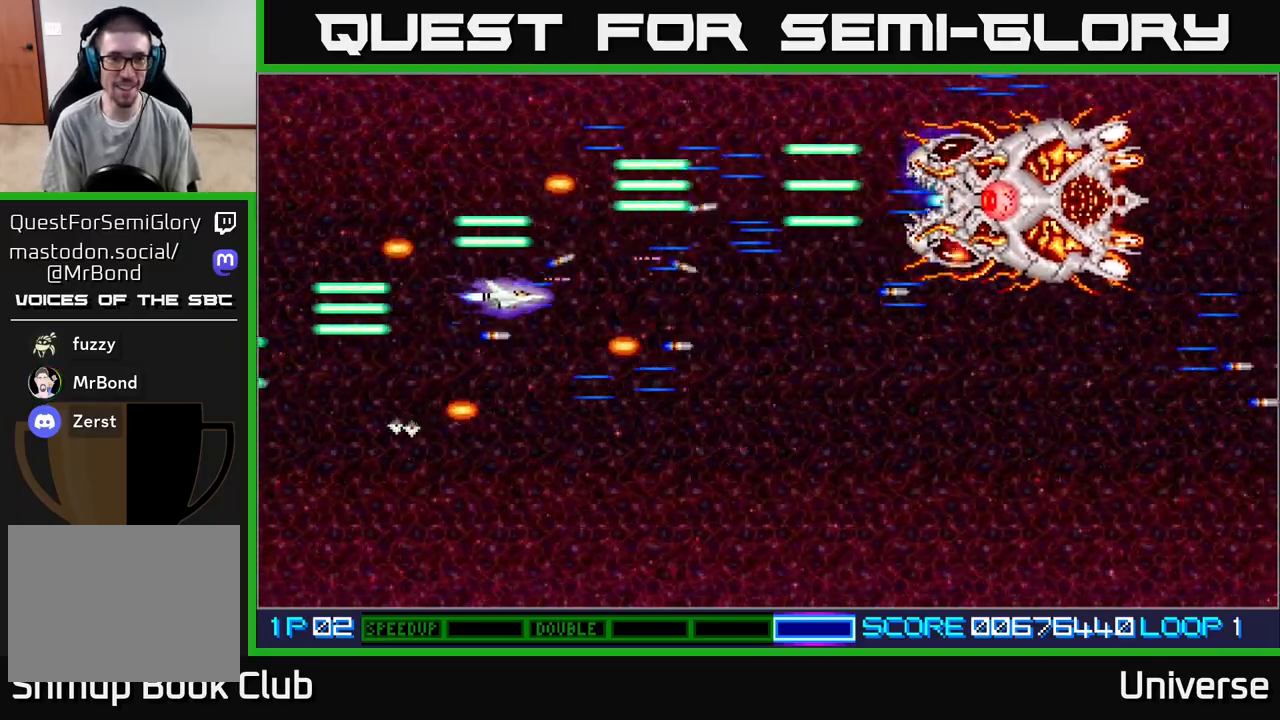
{"buttons": ["A", "DPAD_DOWN", "DPAD_RIGHT"], "events": [[83, "DPAD_RIGHT", "down"], [117, "DPAD_DOWN", "up"], [133, "DPAD_UP", "down"], [233, "DPAD_UP", "up"], [267, "DPAD_DOWN", "down"], [300, "DPAD_RIGHT", "up"], [350, "DPAD_RIGHT", "down"]]}
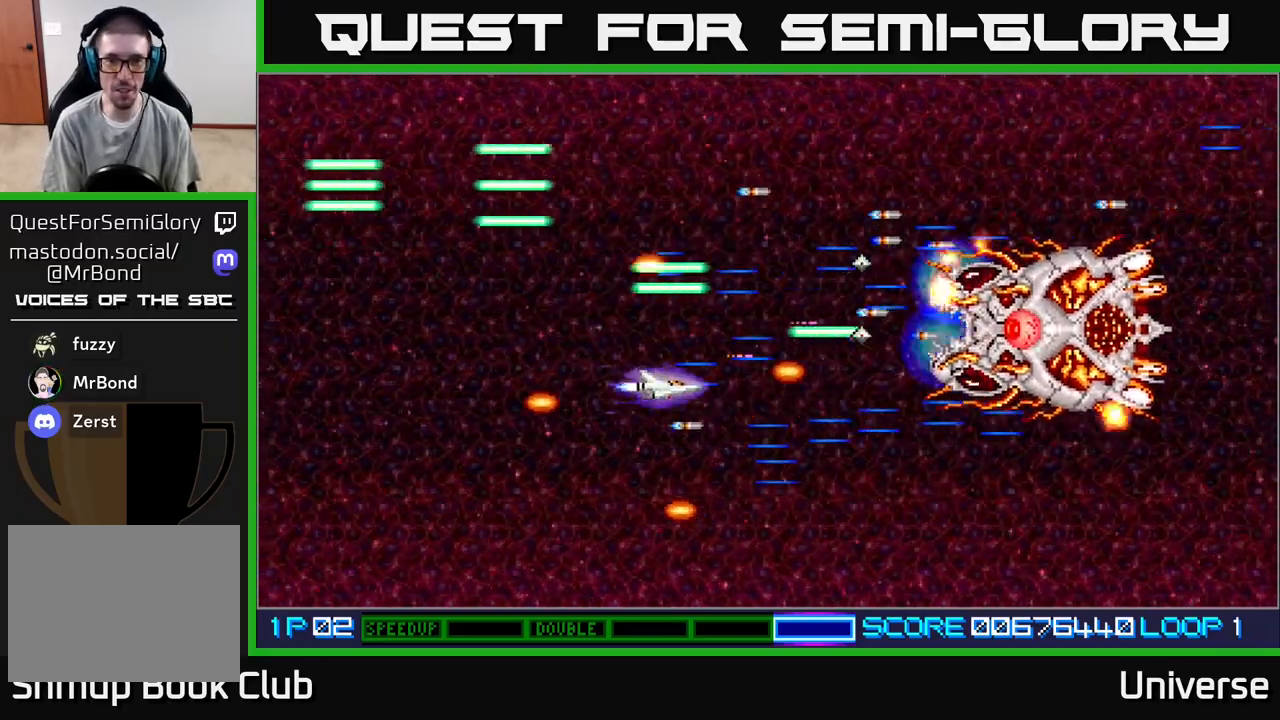
{"buttons": ["A", "DPAD_LEFT"], "events": [[17, "DPAD_DOWN", "up"], [83, "DPAD_UP", "down"], [117, "DPAD_UP", "up"], [133, "DPAD_DOWN", "down"], [150, "DPAD_RIGHT", "up"], [167, "DPAD_LEFT", "down"], [283, "DPAD_LEFT", "up"], [367, "DPAD_LEFT", "down"], [400, "DPAD_DOWN", "up"]]}
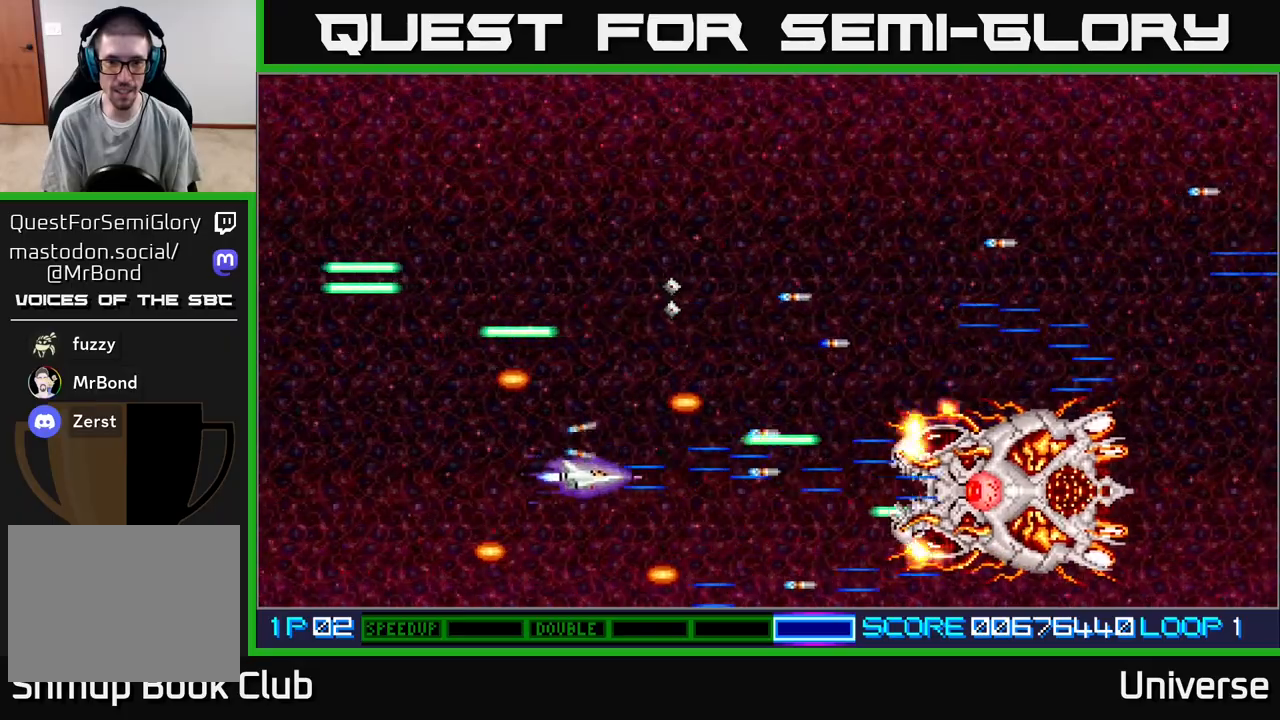
{"buttons": ["A", "DPAD_UP"], "events": [[100, "DPAD_UP", "down"], [133, "DPAD_LEFT", "up"], [167, "DPAD_RIGHT", "down"], [233, "DPAD_RIGHT", "up"], [250, "DPAD_RIGHT", "down"], [483, "DPAD_RIGHT", "up"]]}